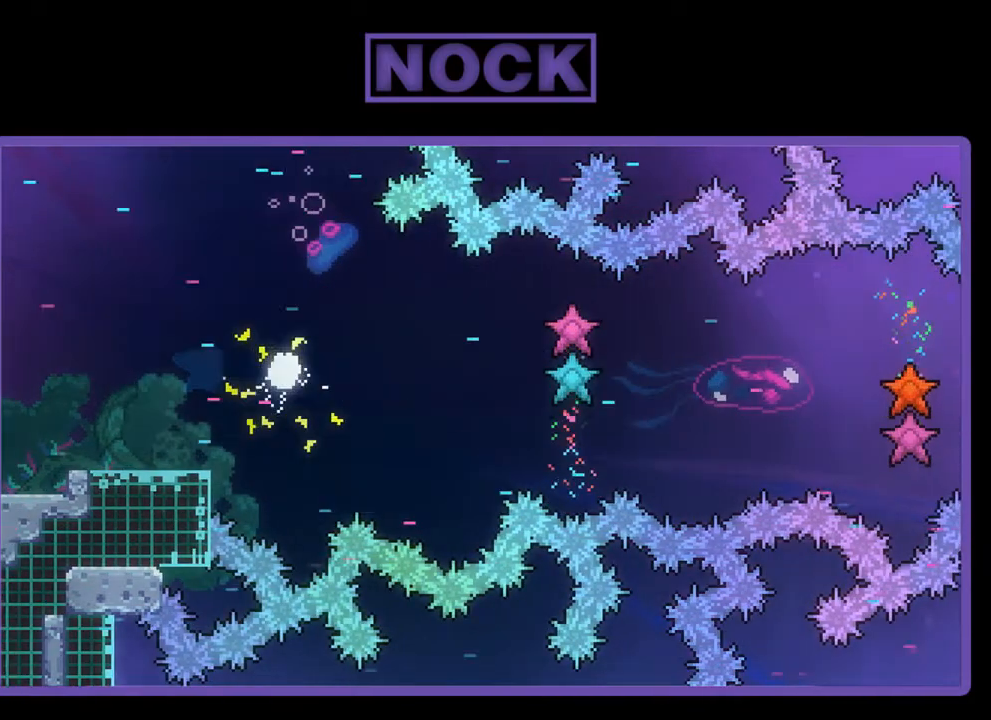
Gameplay with a controller (PlayStation layout); each line is a JSON object with the inputs held at the frame after it. "events" lists button and stick changes between this image and that frame as [ms after this image, input, new state], when the widget could be followed in between. Not read: right_stick.
{"buttons": [], "left_stick": "right", "events": []}
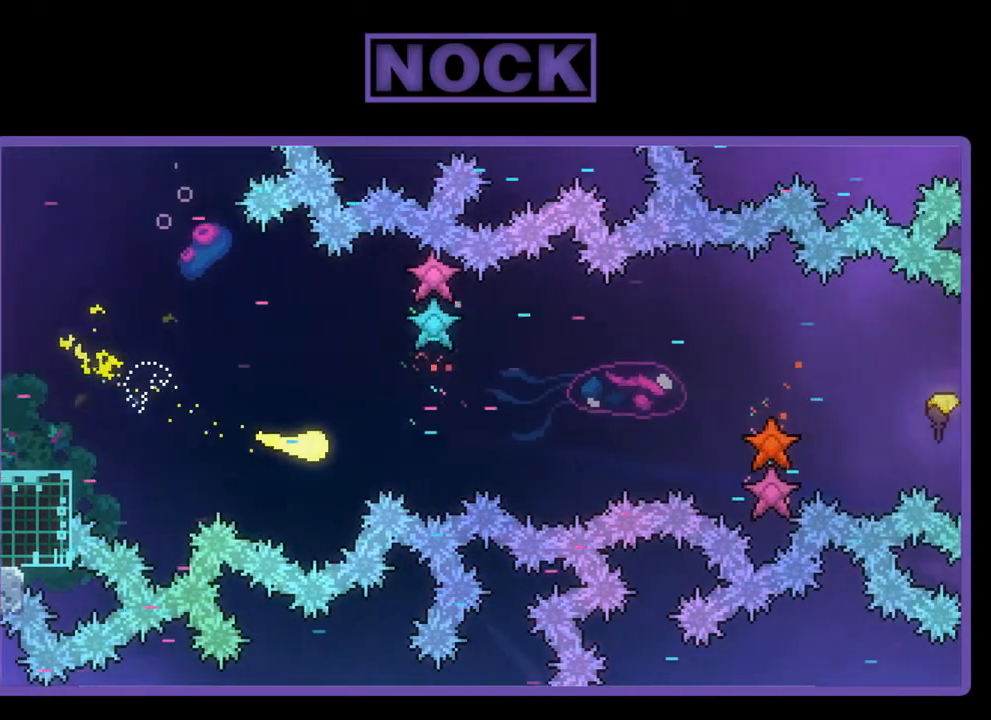
{"buttons": [], "left_stick": "right", "events": []}
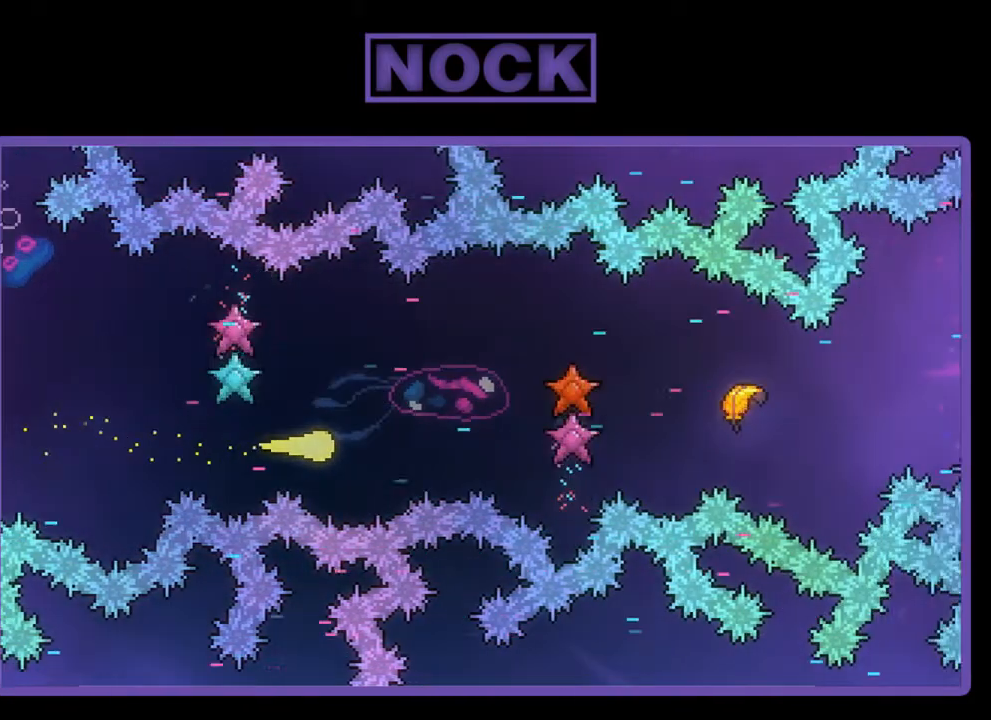
{"buttons": [], "left_stick": "right", "events": []}
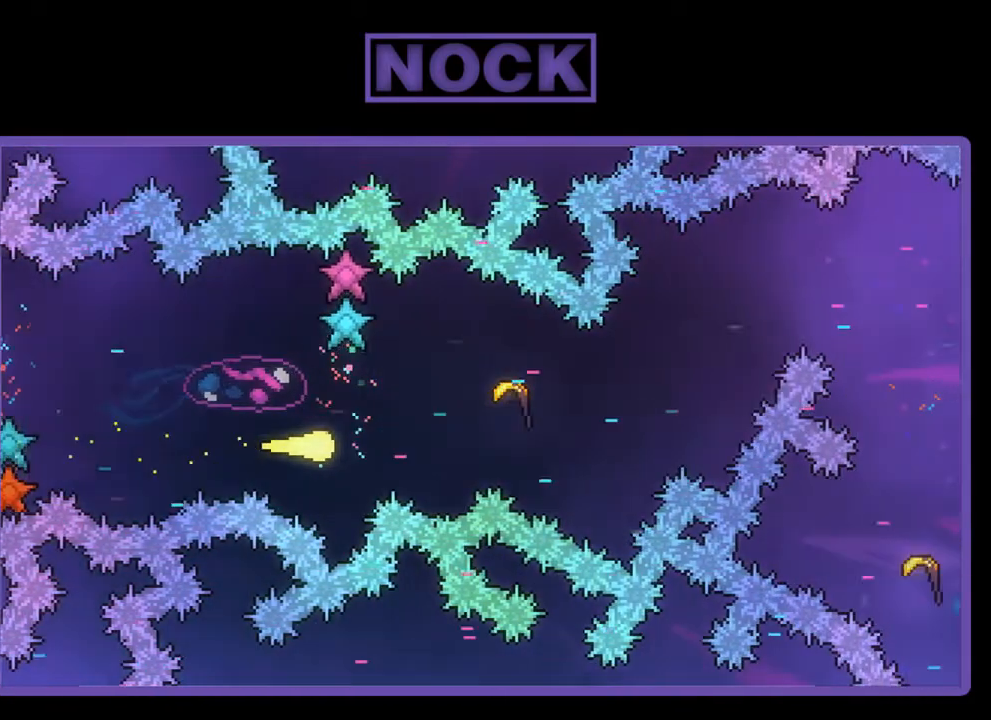
{"buttons": [], "left_stick": "up-right", "events": [[500, "left_stick", "up-right"]]}
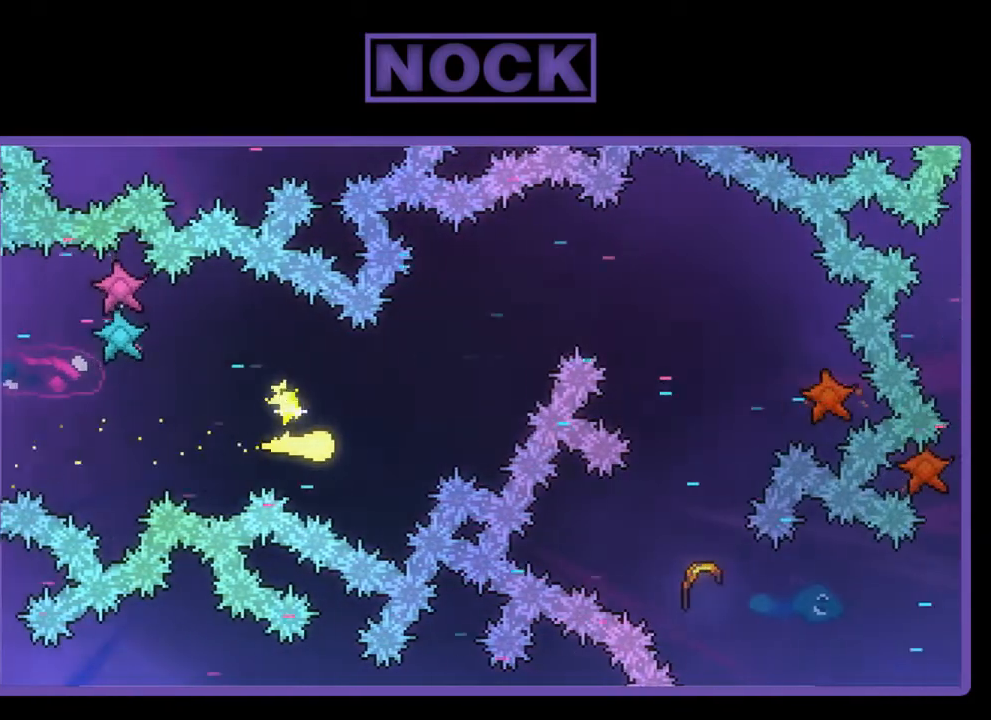
{"buttons": [], "left_stick": "up-right", "events": []}
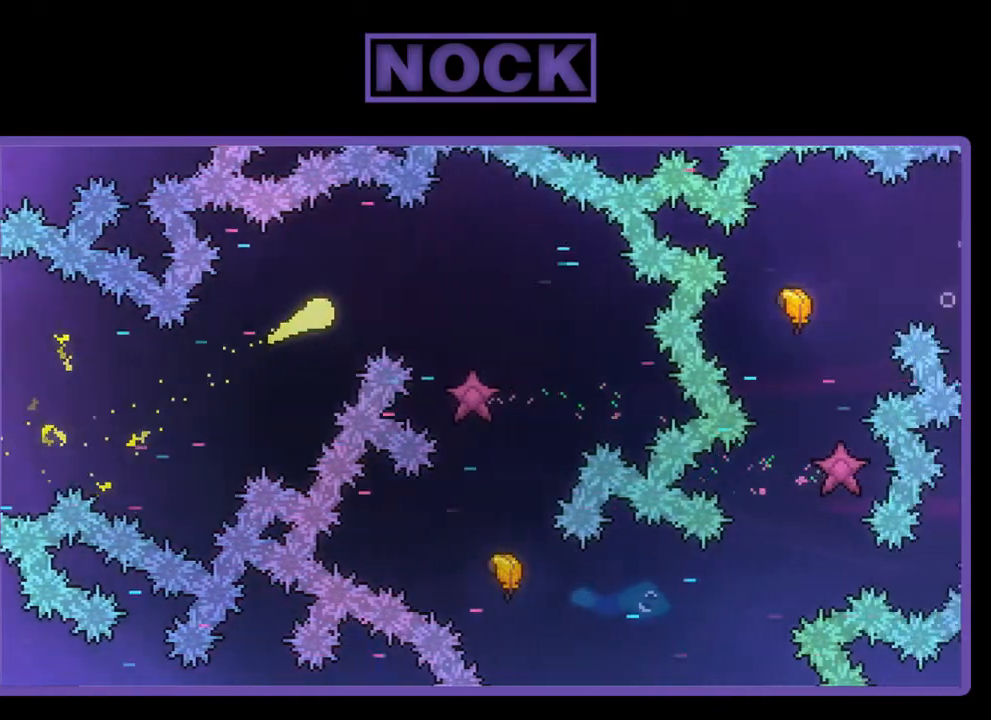
{"buttons": [], "left_stick": "down-right", "events": [[167, "left_stick", "right"], [267, "left_stick", "down-right"]]}
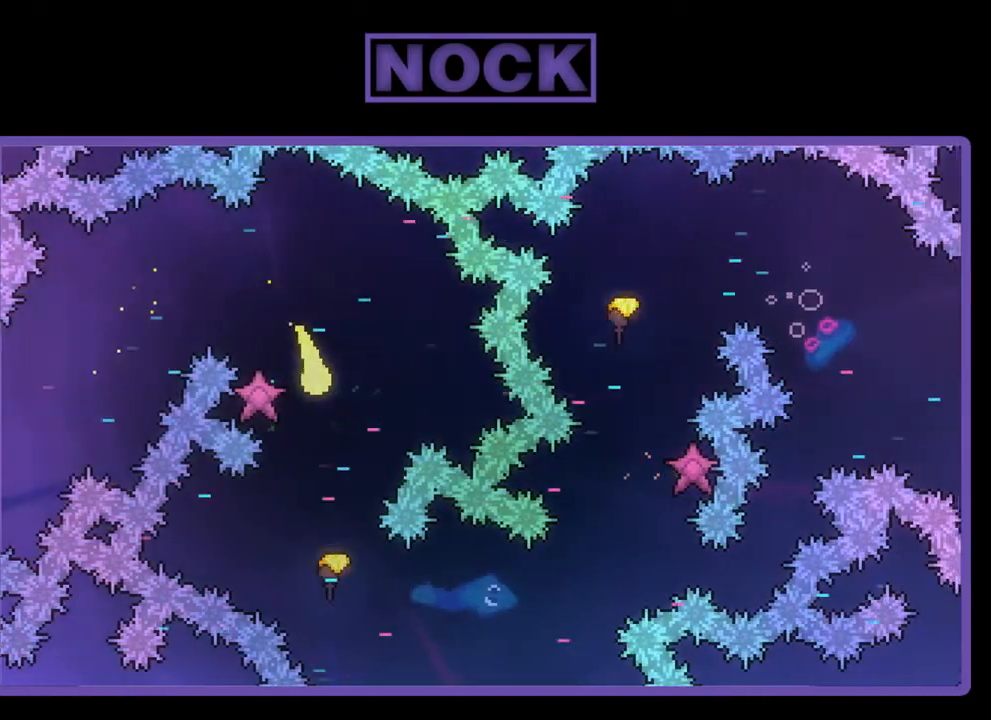
{"buttons": [], "left_stick": "down-right", "events": []}
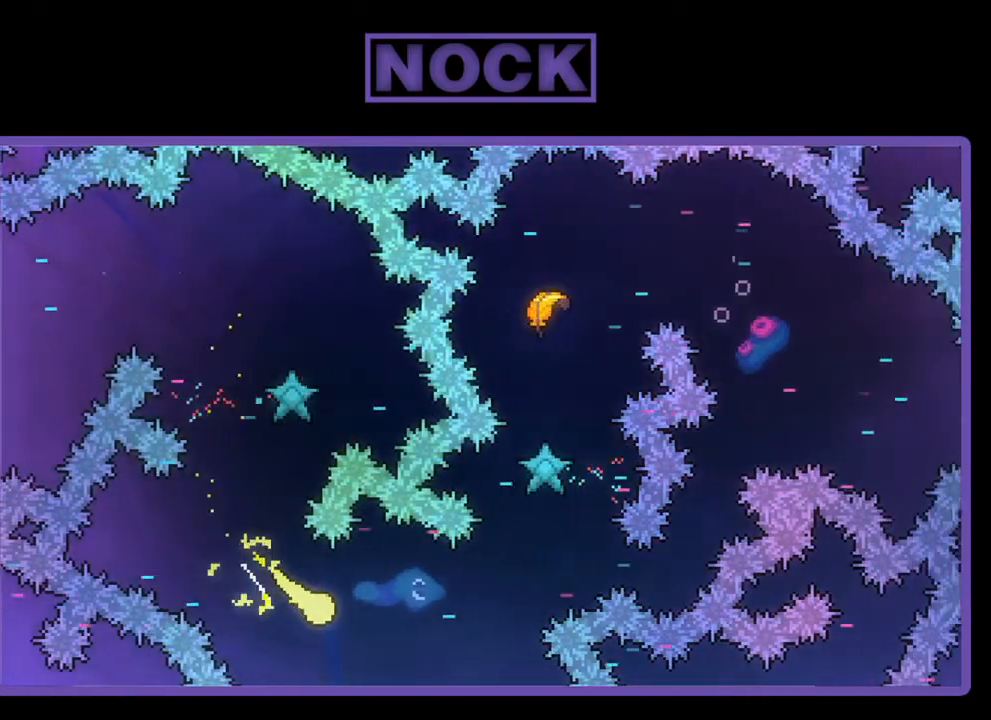
{"buttons": [], "left_stick": "up-right", "events": [[100, "left_stick", "right"], [200, "left_stick", "up-right"]]}
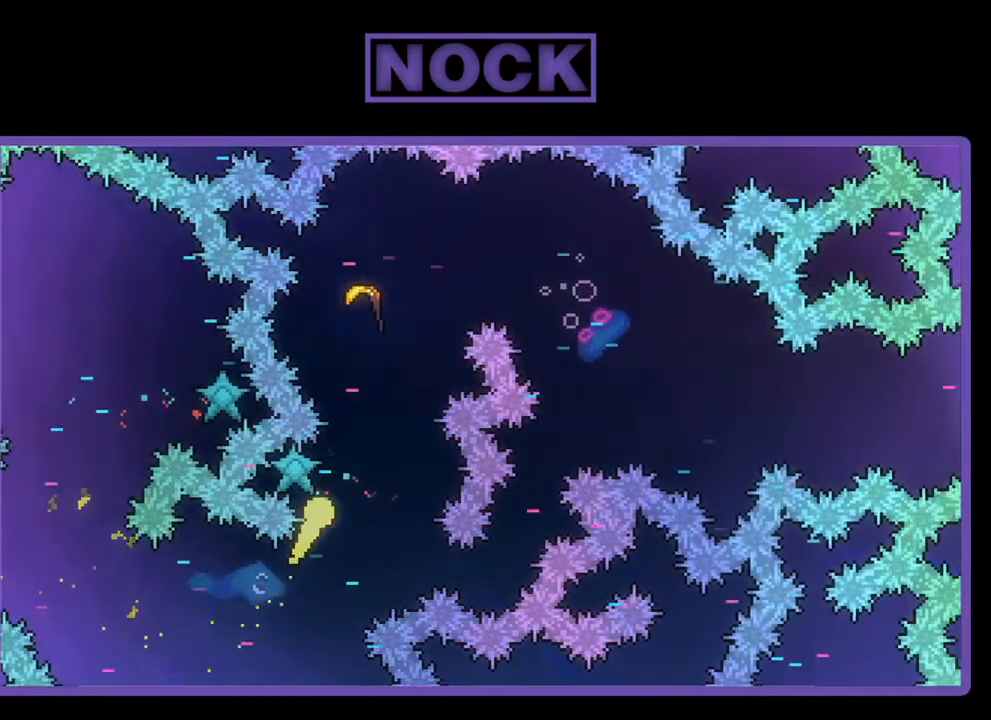
{"buttons": [], "left_stick": "right", "events": [[500, "left_stick", "right"]]}
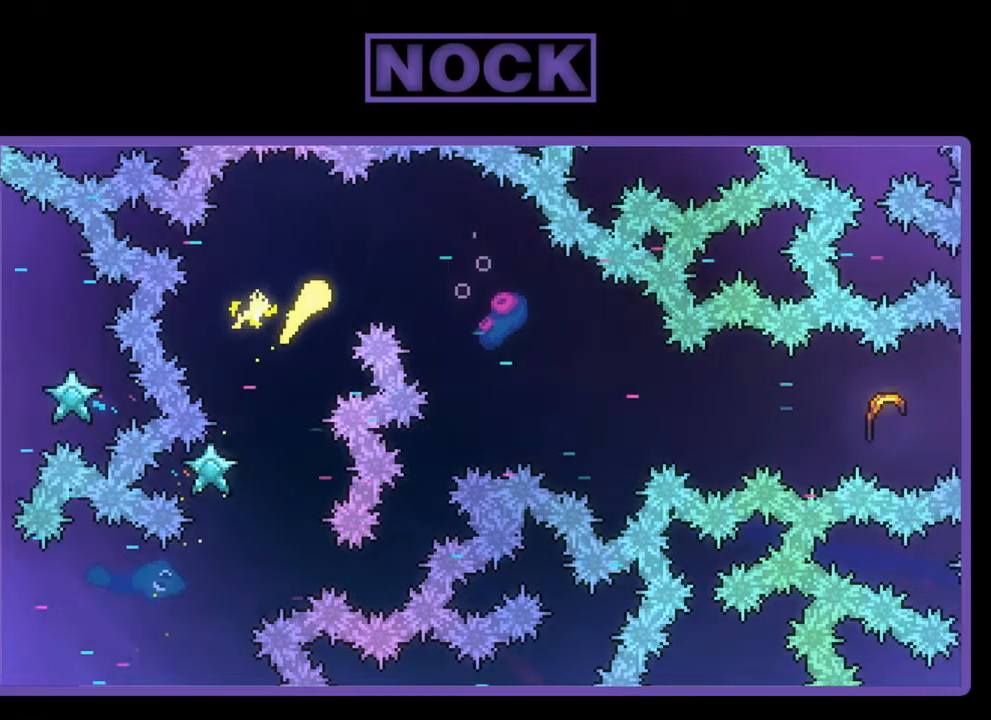
{"buttons": [], "left_stick": "right", "events": []}
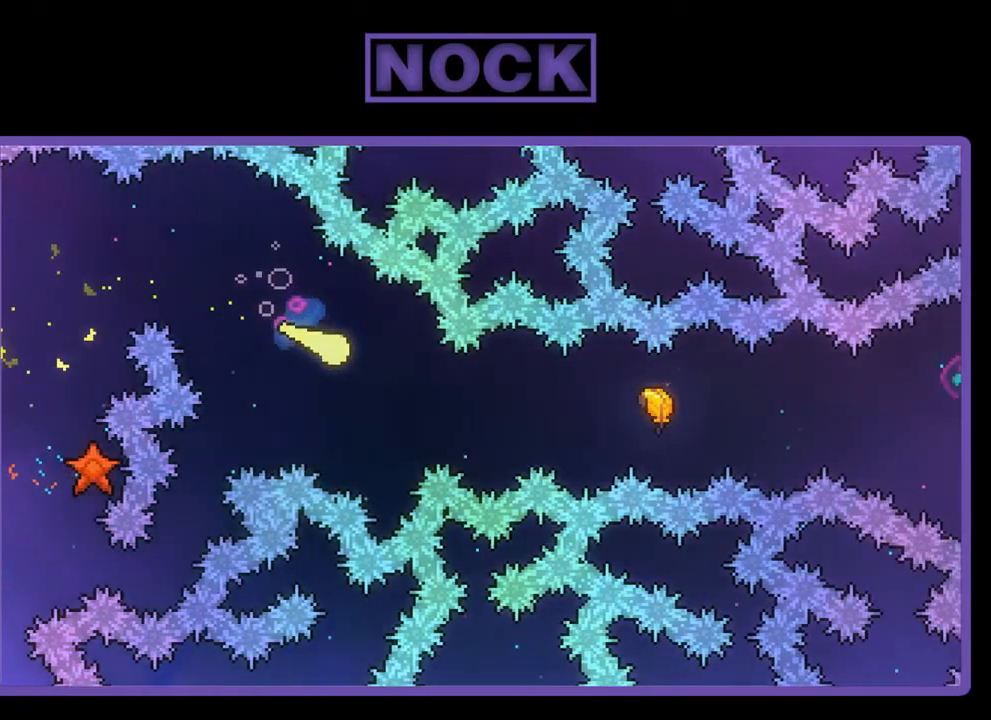
{"buttons": [], "left_stick": "right", "events": []}
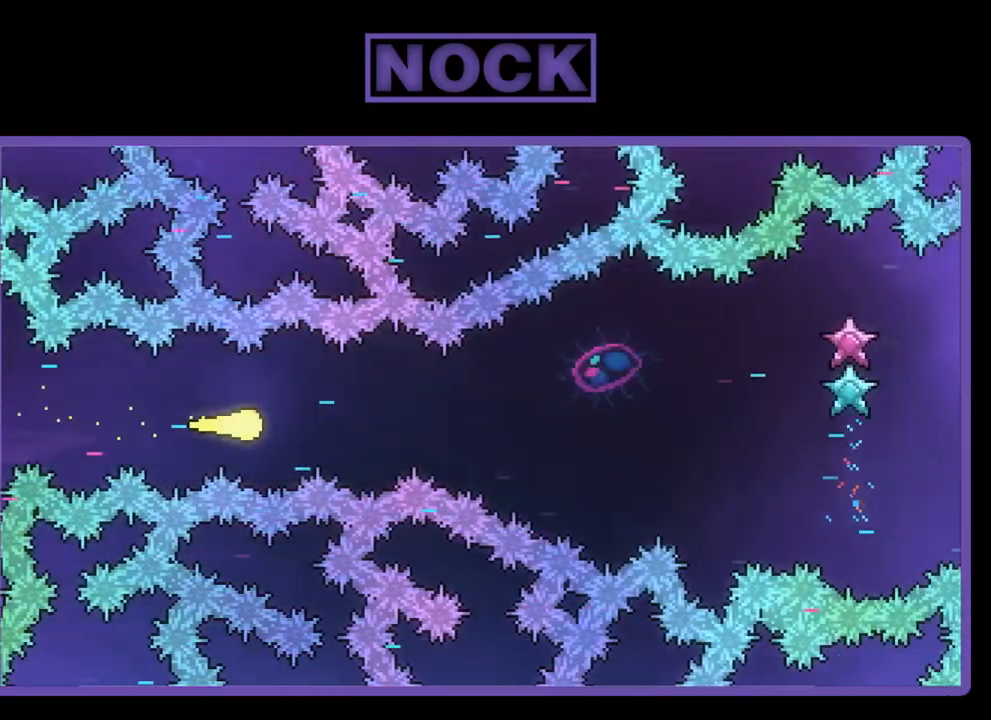
{"buttons": [], "left_stick": "right", "events": []}
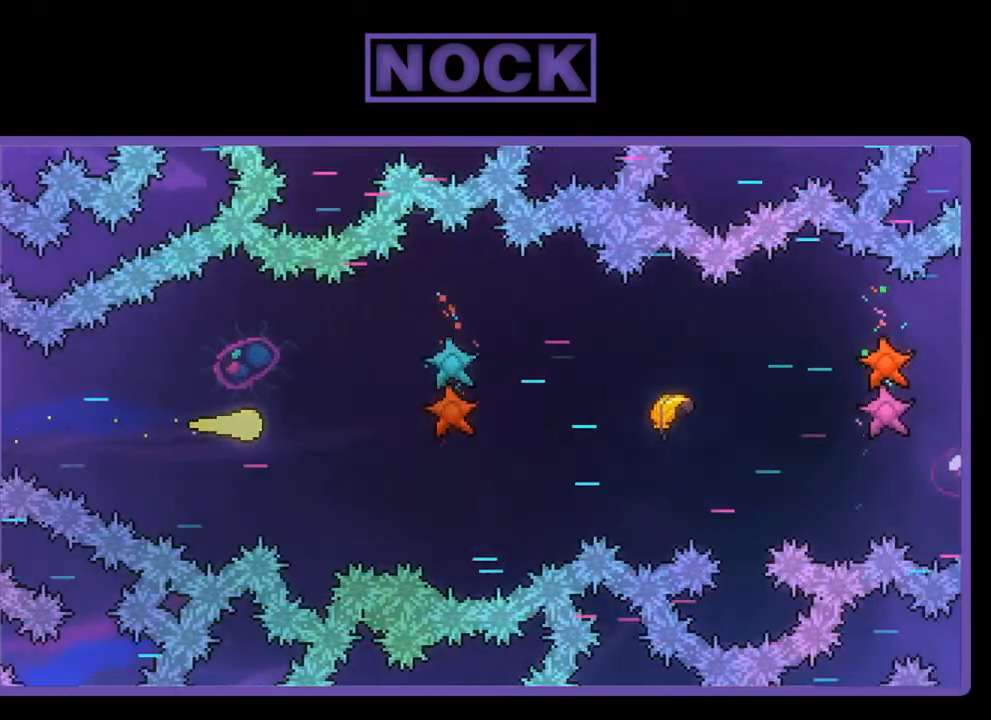
{"buttons": [], "left_stick": "right", "events": []}
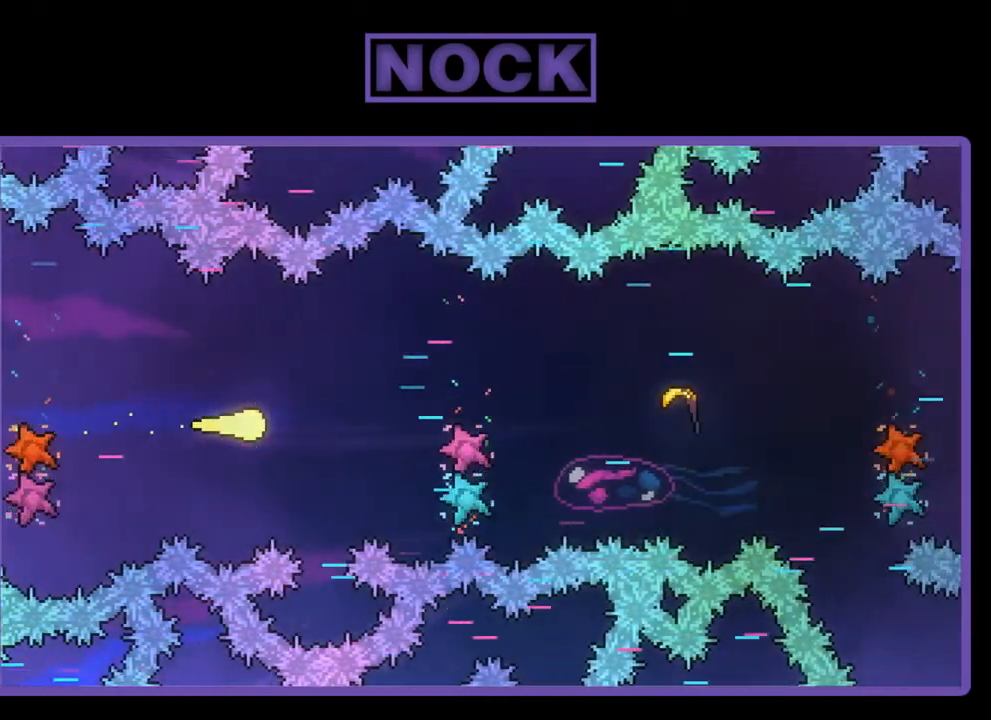
{"buttons": [], "left_stick": "right", "events": []}
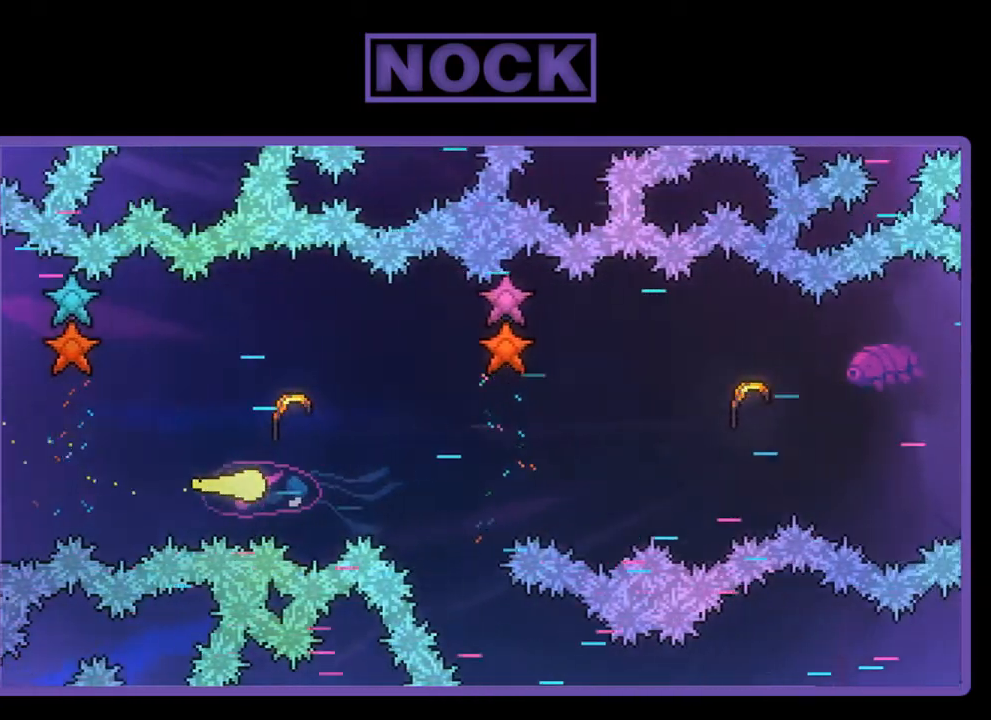
{"buttons": [], "left_stick": "right", "events": []}
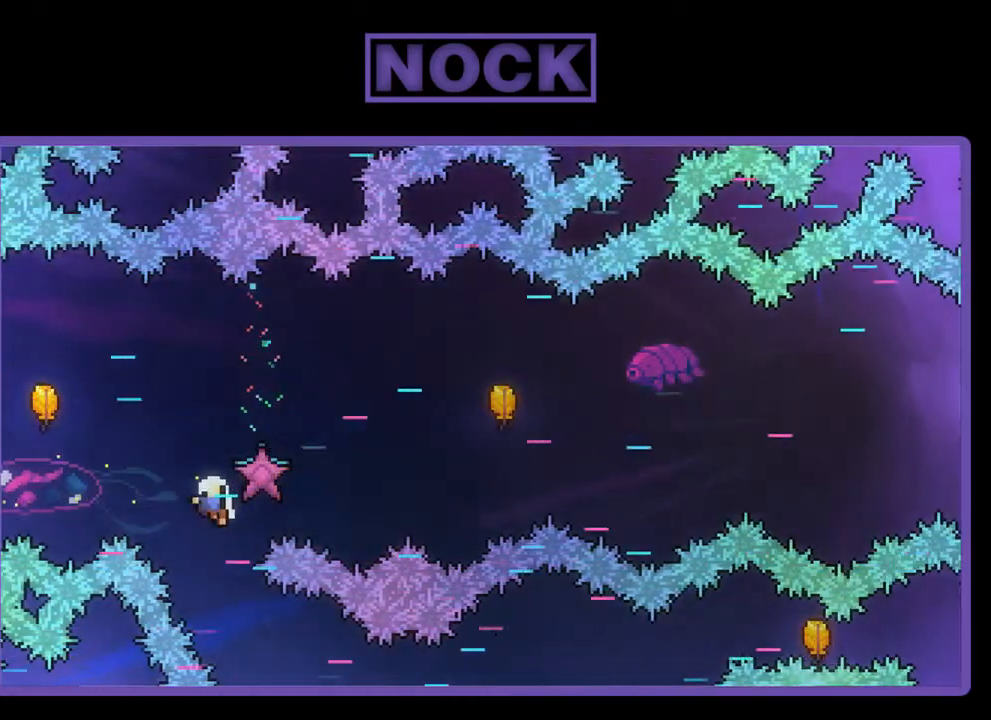
{"buttons": [], "left_stick": "center", "events": [[500, "left_stick", "center"]]}
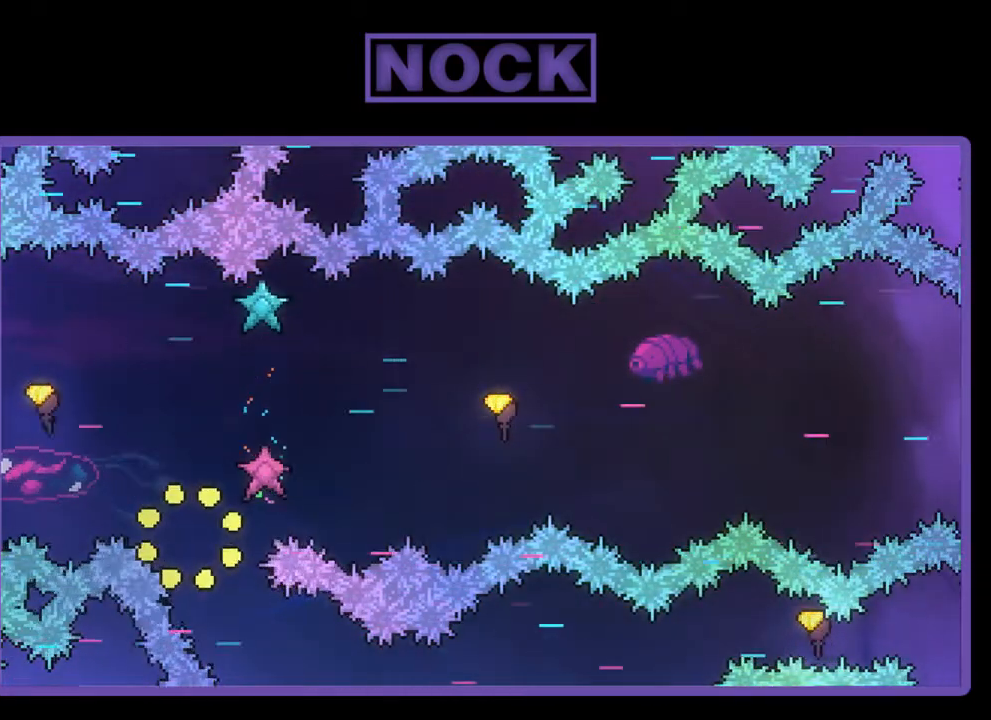
{"buttons": [], "left_stick": "center", "events": []}
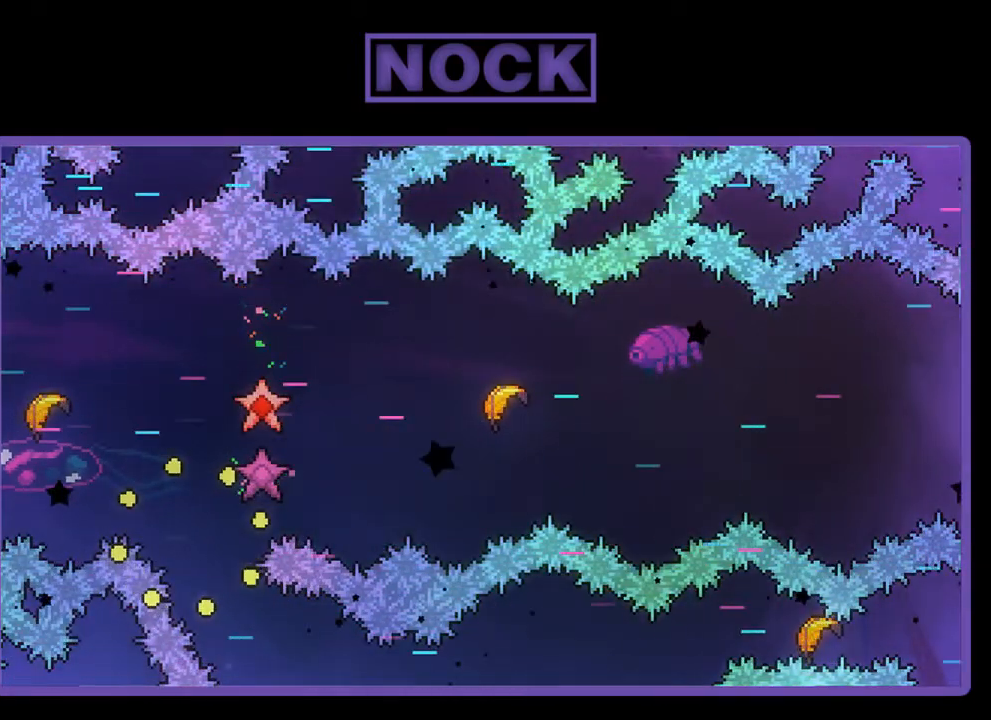
{"buttons": [], "left_stick": "center", "events": []}
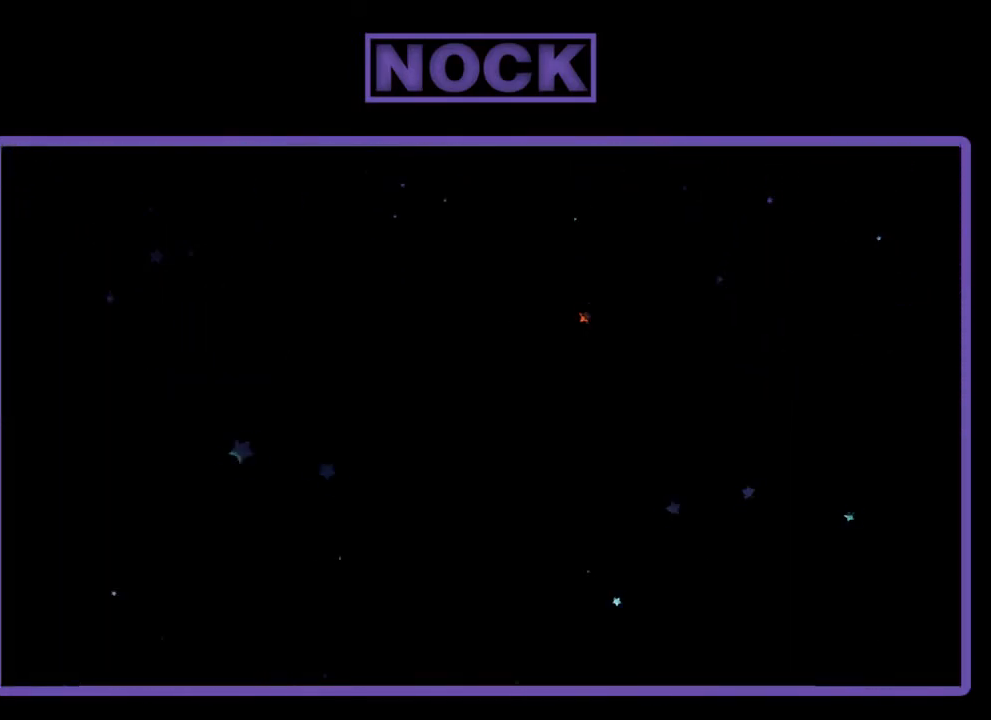
{"buttons": [], "left_stick": "right", "events": [[283, "left_stick", "right"]]}
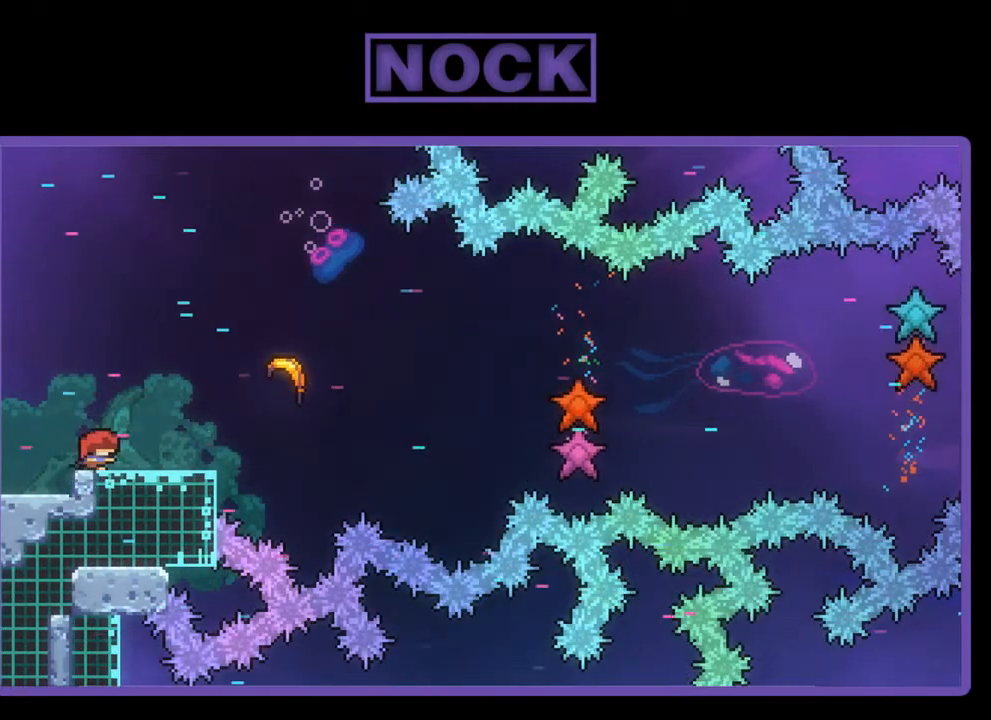
{"buttons": ["CIRCLE"], "left_stick": "right", "events": [[217, "CROSS", "down"], [300, "CROSS", "up"], [383, "CIRCLE", "down"]]}
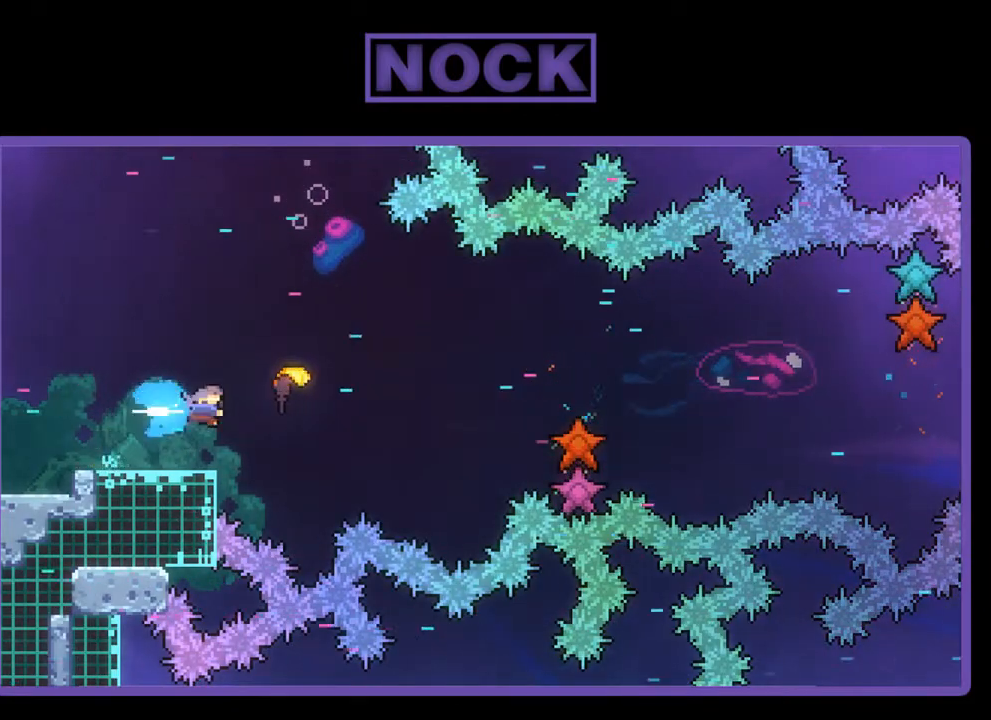
{"buttons": [], "left_stick": "right", "events": [[83, "CIRCLE", "up"]]}
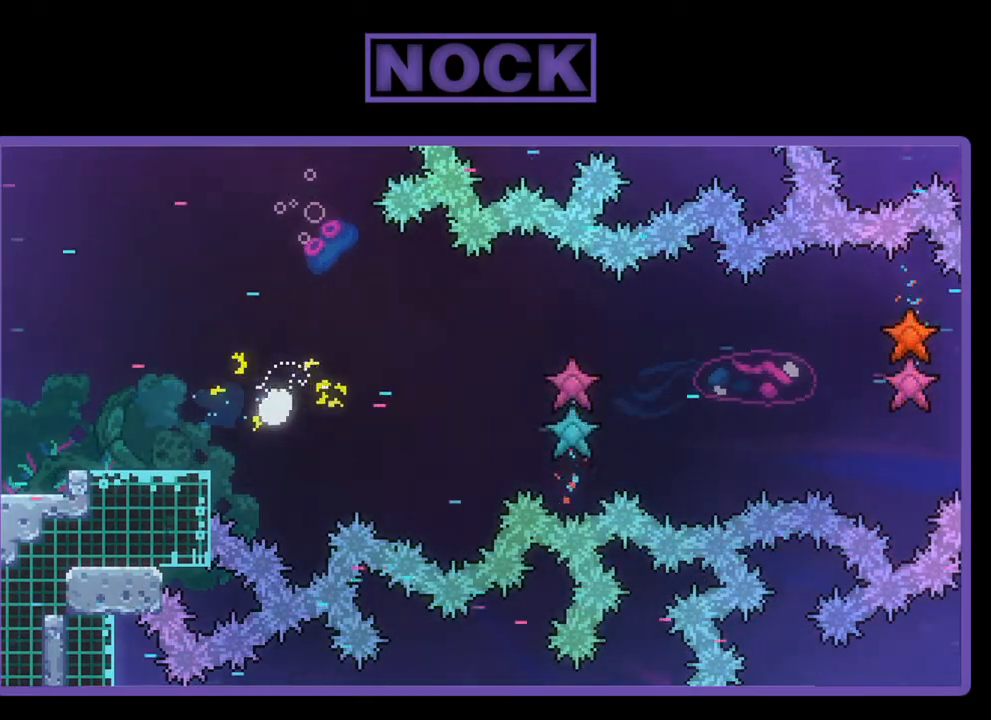
{"buttons": [], "left_stick": "right", "events": []}
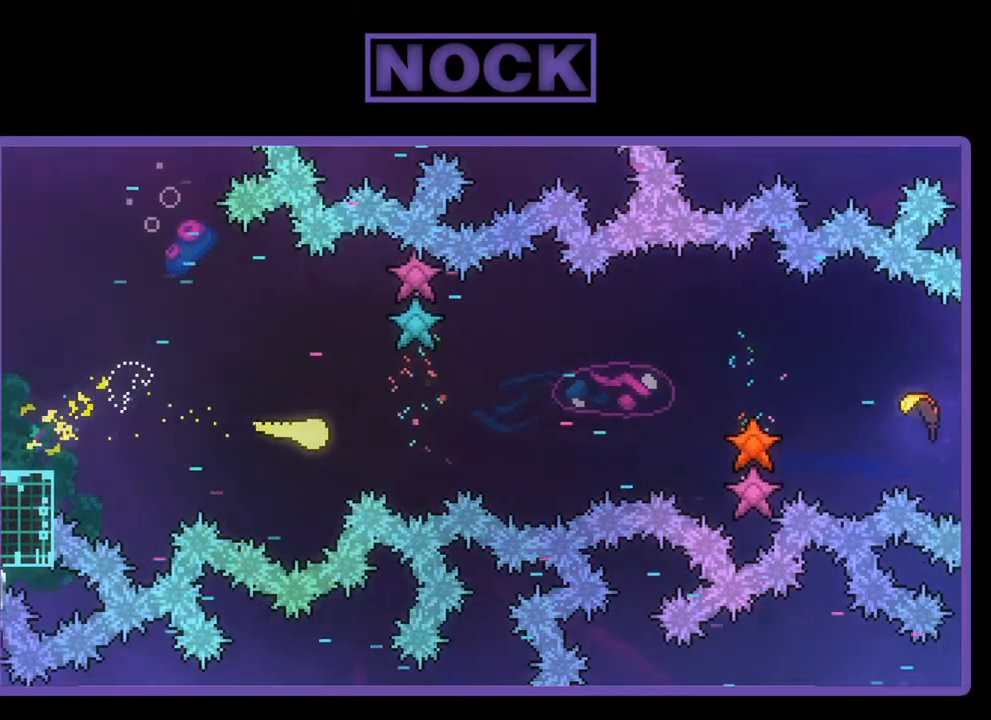
{"buttons": [], "left_stick": "right", "events": []}
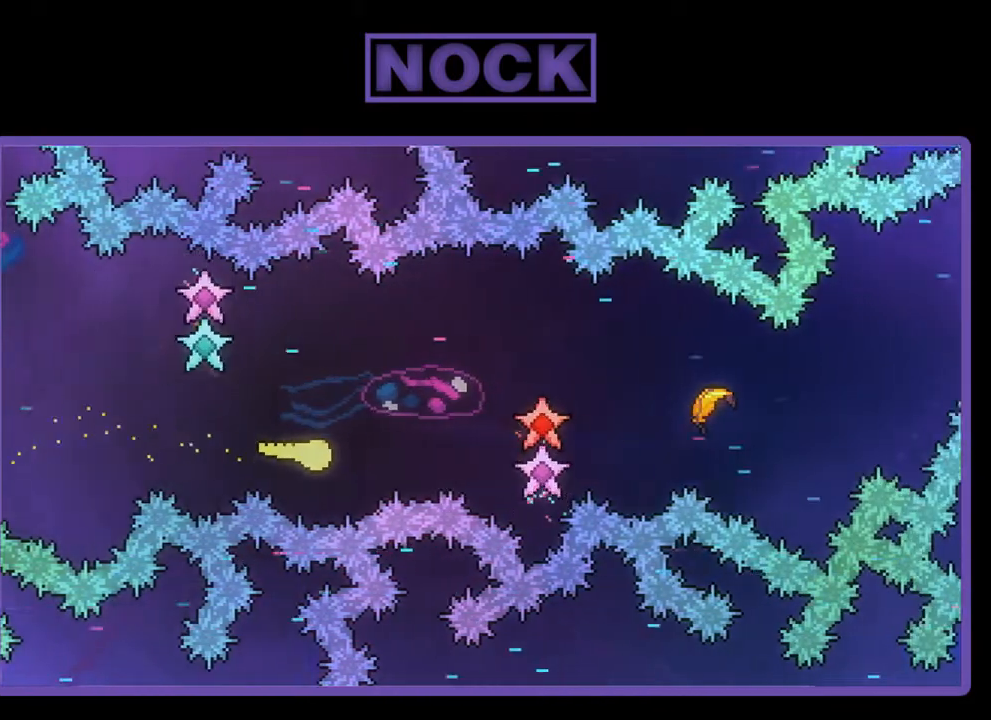
{"buttons": [], "left_stick": "right", "events": []}
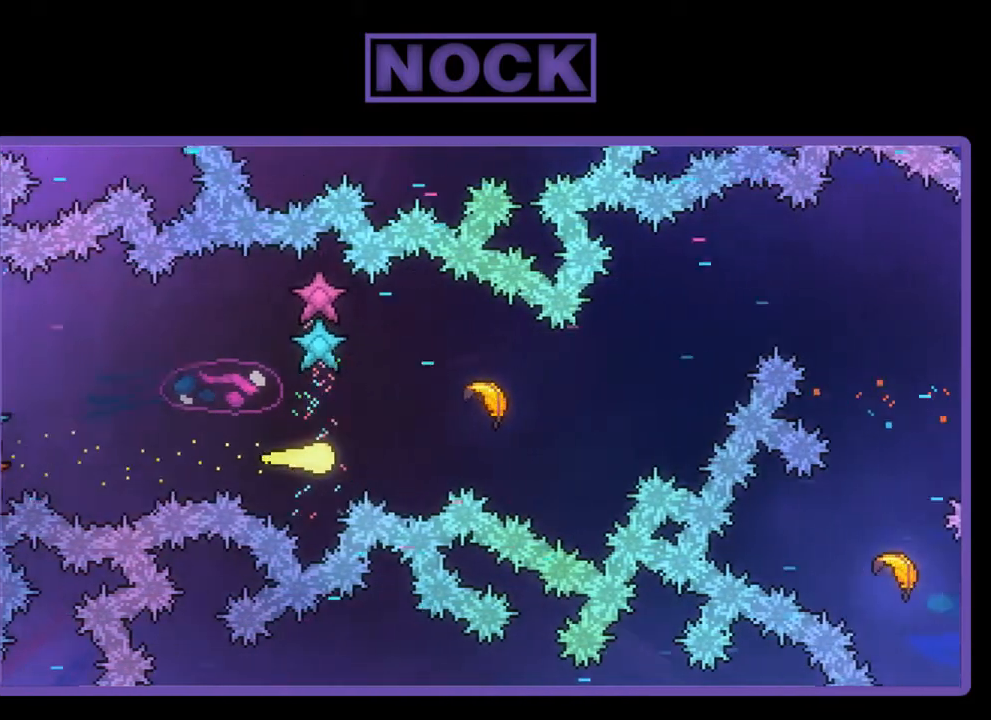
{"buttons": [], "left_stick": "up-right", "events": [[333, "left_stick", "up-right"]]}
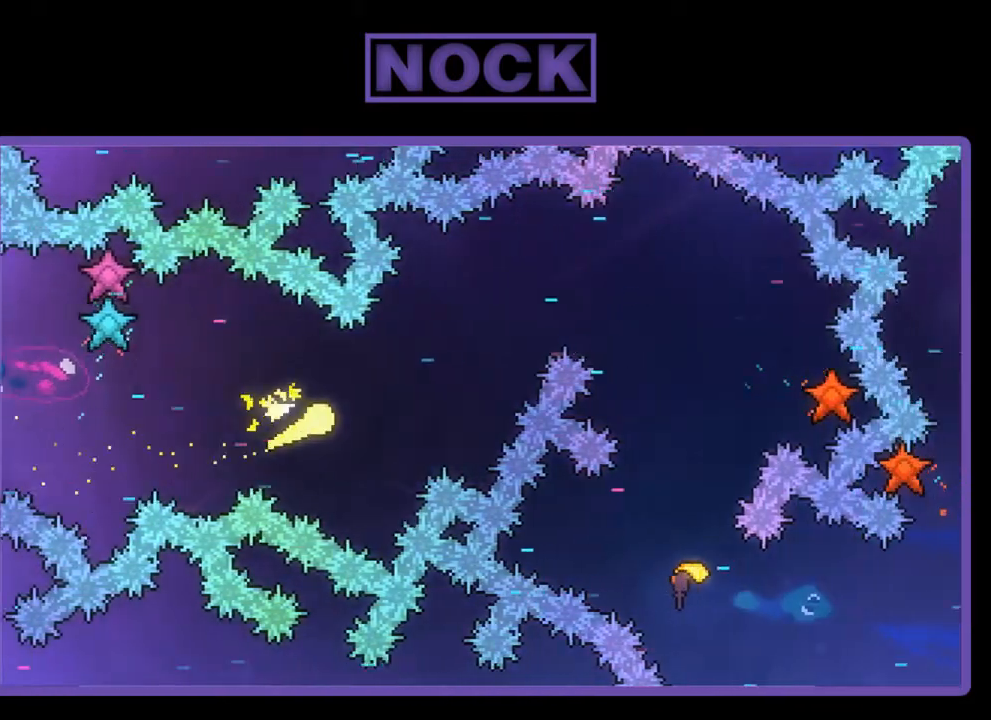
{"buttons": [], "left_stick": "up-right", "events": []}
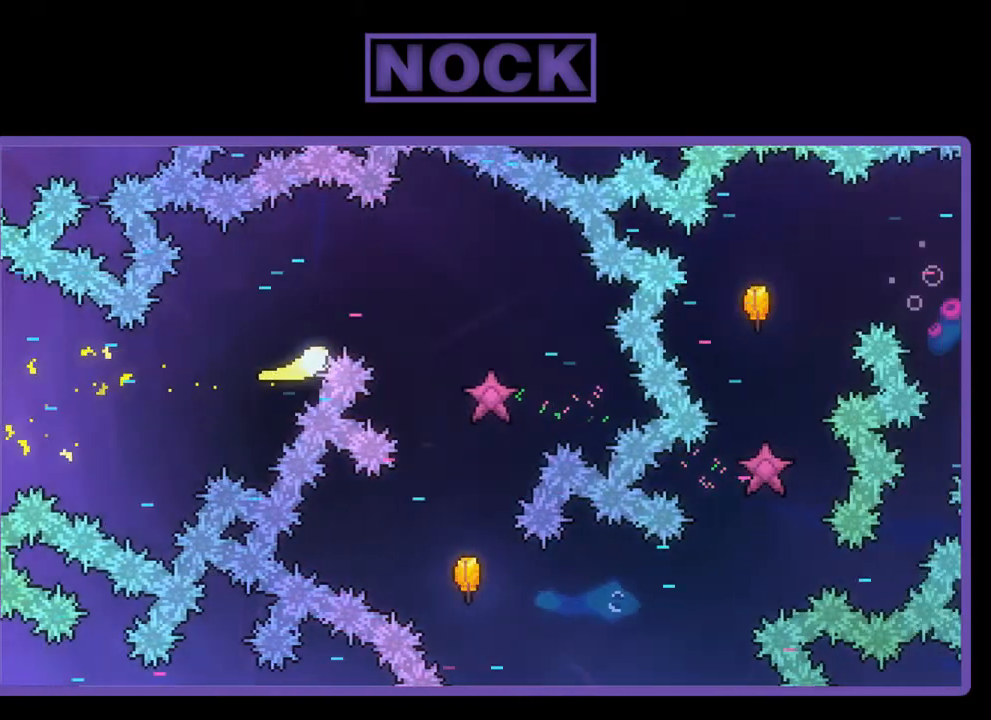
{"buttons": [], "left_stick": "down-right", "events": [[200, "left_stick", "right"], [333, "left_stick", "down-right"]]}
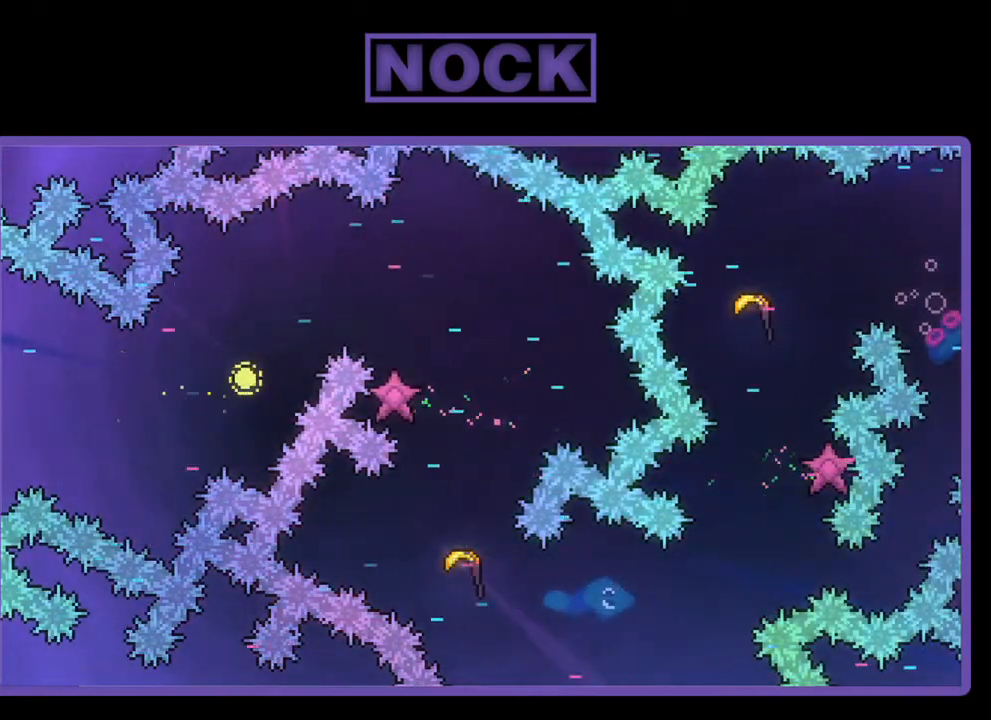
{"buttons": [], "left_stick": "center", "events": [[50, "left_stick", "center"]]}
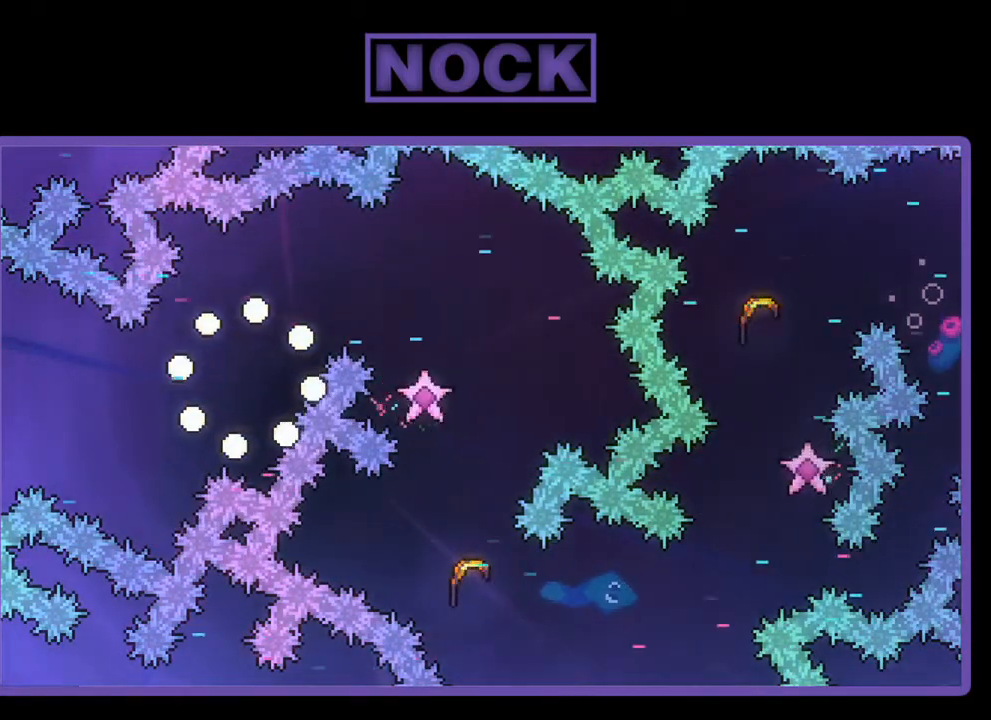
{"buttons": [], "left_stick": "center", "events": []}
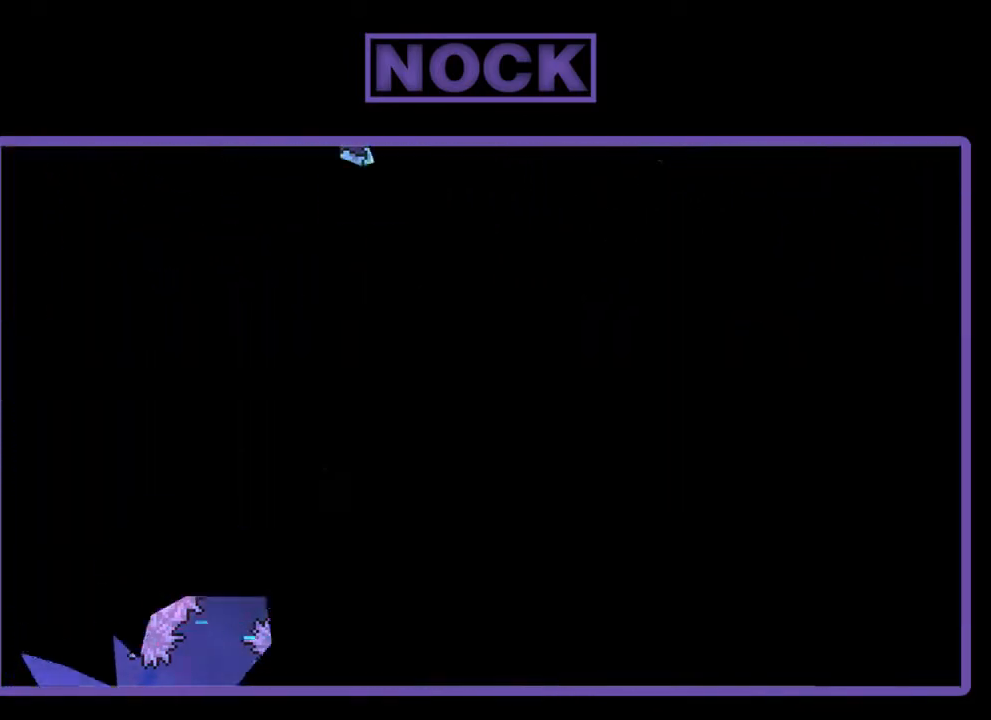
{"buttons": [], "left_stick": "right", "events": [[133, "left_stick", "right"]]}